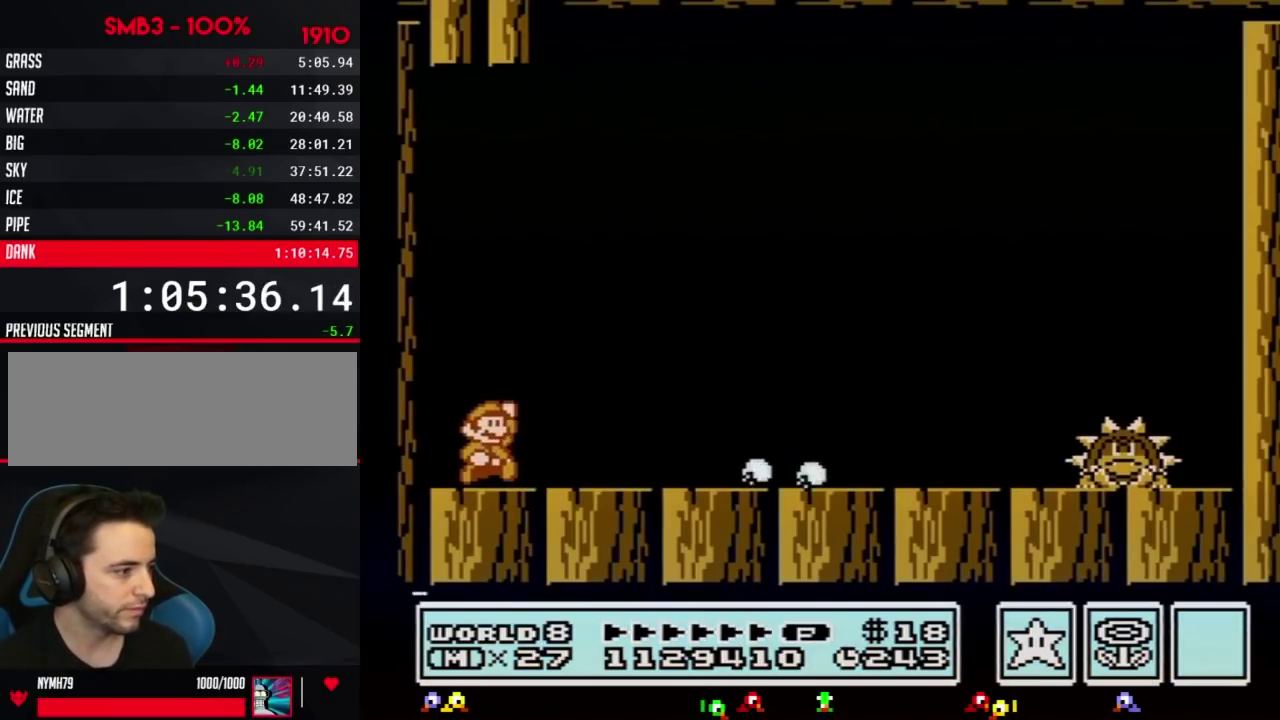
Gameplay with a controller (Nintendo layout); each line is a JSON object with the inputs held at the frame after it. "events" lists button and stick changes between this image and that frame as [ms after this image, input, new state], when the widget could be followed in between. Not read: L3 R3.
{"buttons": ["B", "DPAD_RIGHT"], "events": [[100, "A", "down"], [183, "A", "up"]]}
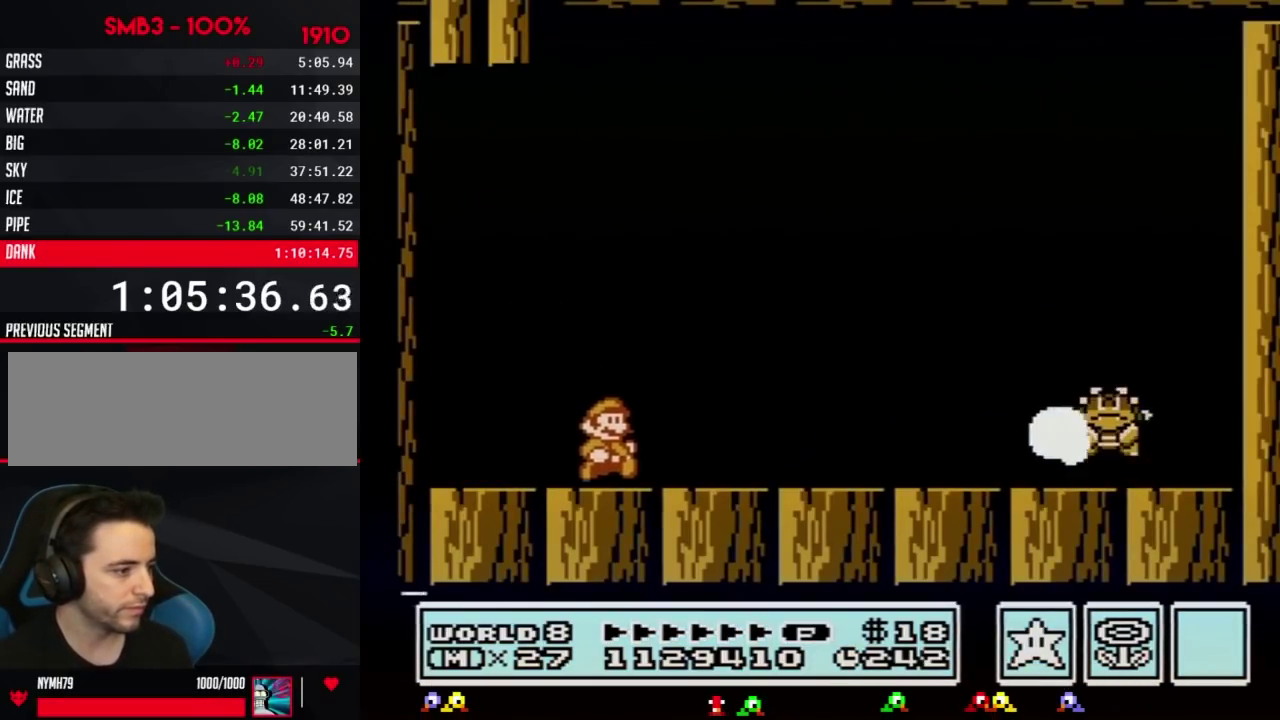
{"buttons": [], "events": [[284, "B", "up"], [384, "DPAD_RIGHT", "up"], [434, "B", "down"], [501, "B", "up"]]}
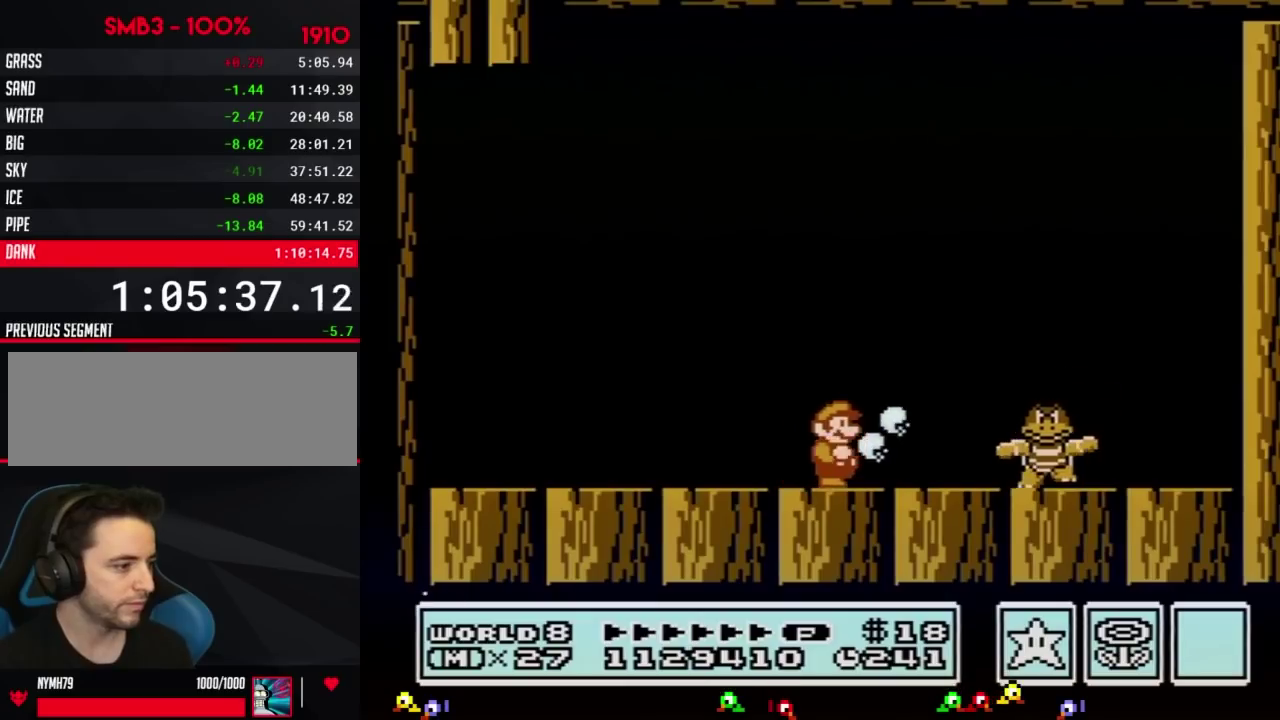
{"buttons": [], "events": [[67, "B", "down"], [133, "DPAD_LEFT", "down"], [317, "DPAD_LEFT", "up"], [384, "B", "up"], [400, "DPAD_RIGHT", "down"], [467, "DPAD_RIGHT", "up"]]}
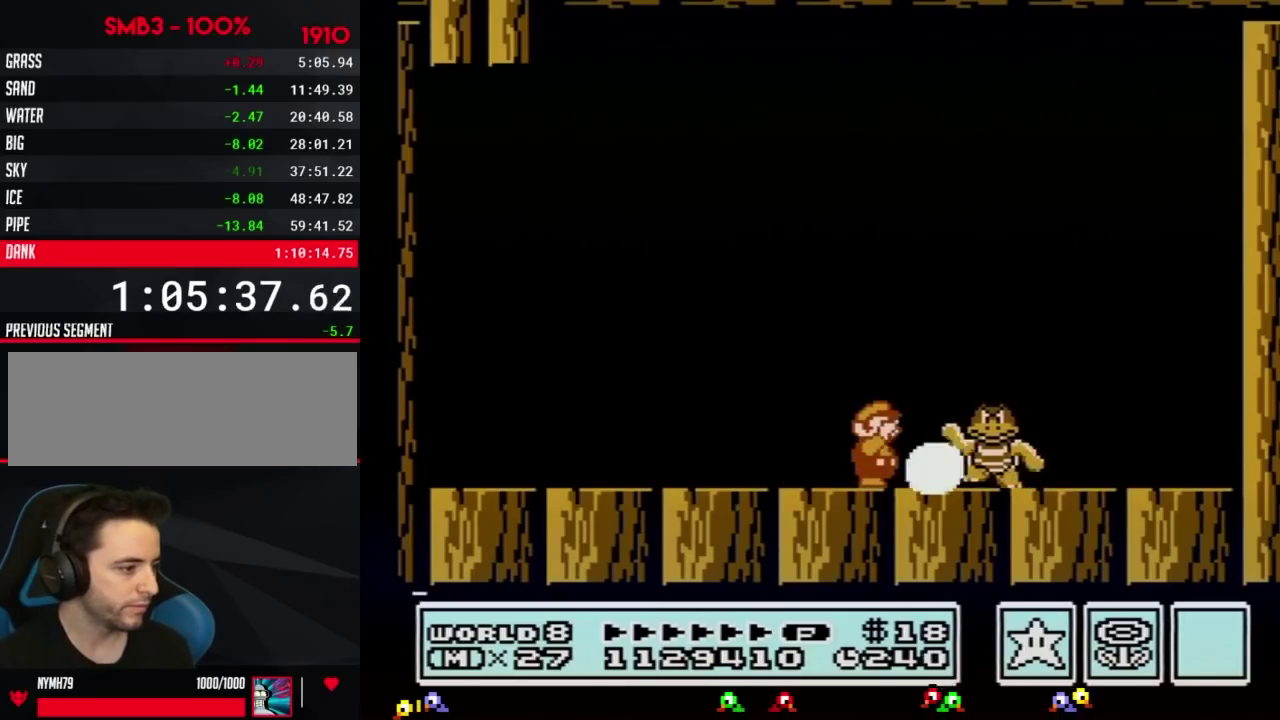
{"buttons": ["DPAD_RIGHT"], "events": [[67, "DPAD_RIGHT", "down"], [101, "B", "down"], [468, "B", "up"]]}
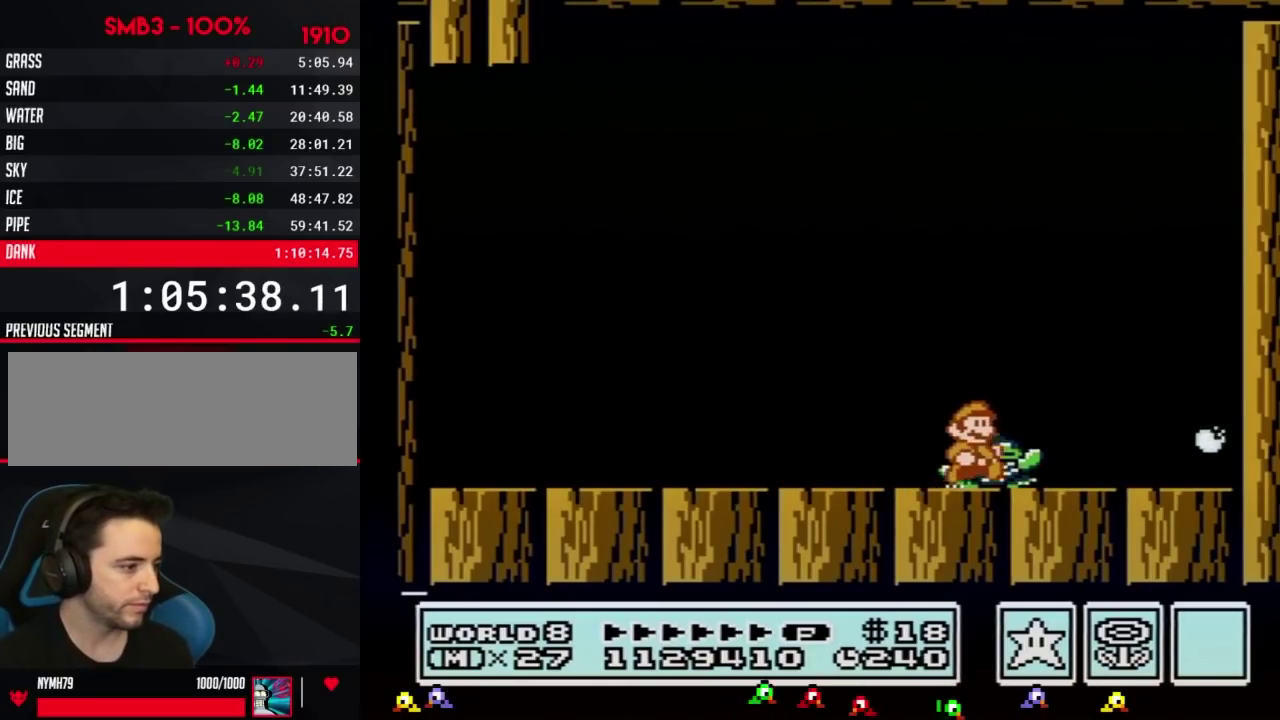
{"buttons": ["DPAD_LEFT"], "events": [[33, "DPAD_RIGHT", "up"], [133, "DPAD_LEFT", "down"], [250, "DPAD_LEFT", "up"], [500, "DPAD_LEFT", "down"]]}
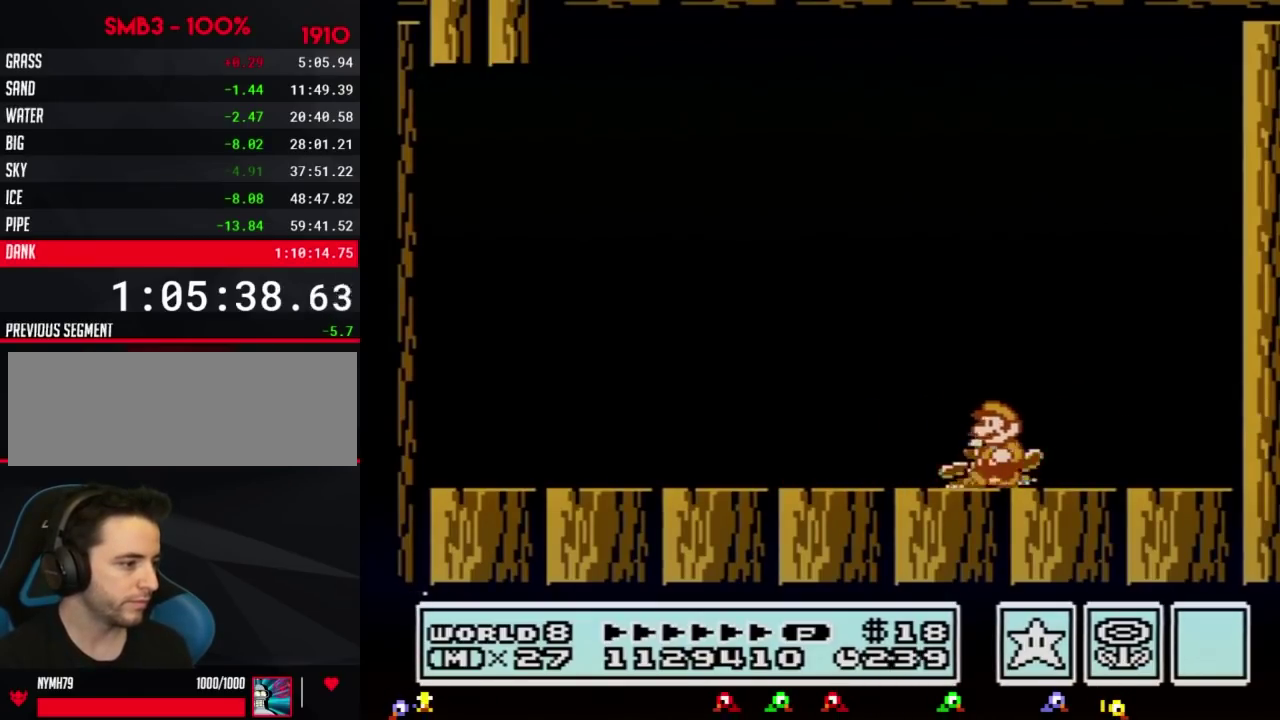
{"buttons": ["A"], "events": [[101, "DPAD_LEFT", "up"], [351, "A", "down"]]}
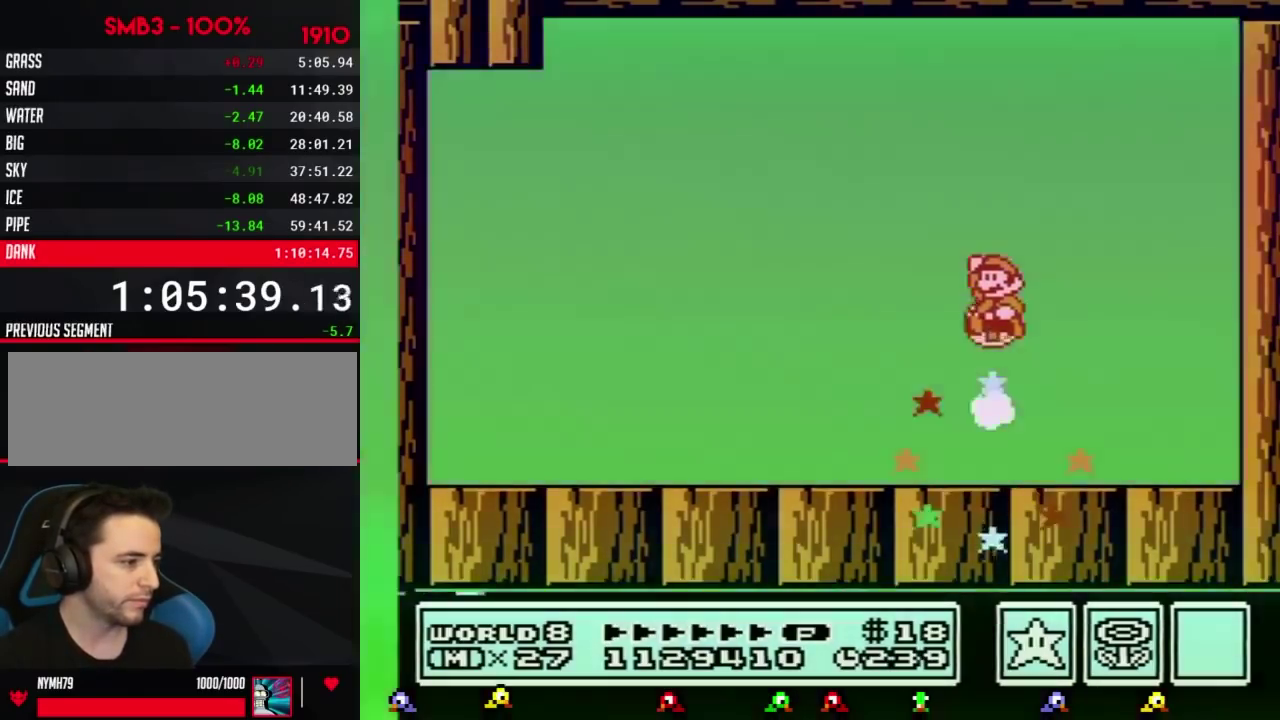
{"buttons": [], "events": [[100, "A", "up"]]}